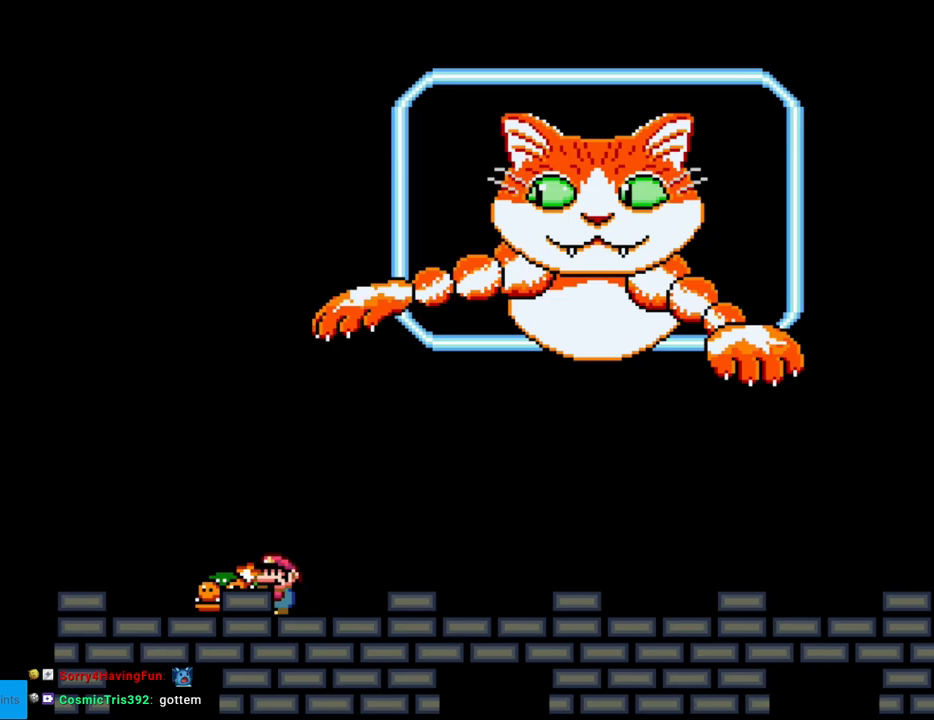
Gameplay with a controller (Nintendo layout); each line is a JSON object with the inputs held at the frame after it. "events" lists button and stick changes between this image and that frame as [ms after this image, input, new state], when the widget could be followed in between. Not read: L3 R3.
{"buttons": ["B", "Y", "DPAD_RIGHT"], "events": [[317, "B", "down"], [333, "DPAD_LEFT", "up"], [367, "DPAD_RIGHT", "down"]]}
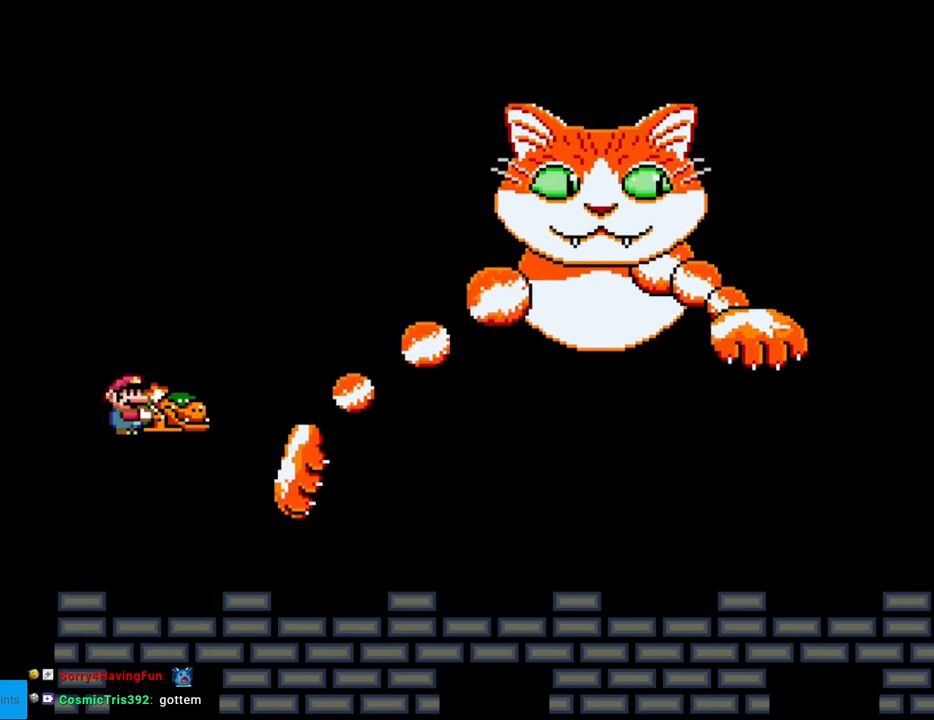
{"buttons": ["B", "Y"], "events": [[500, "DPAD_RIGHT", "up"]]}
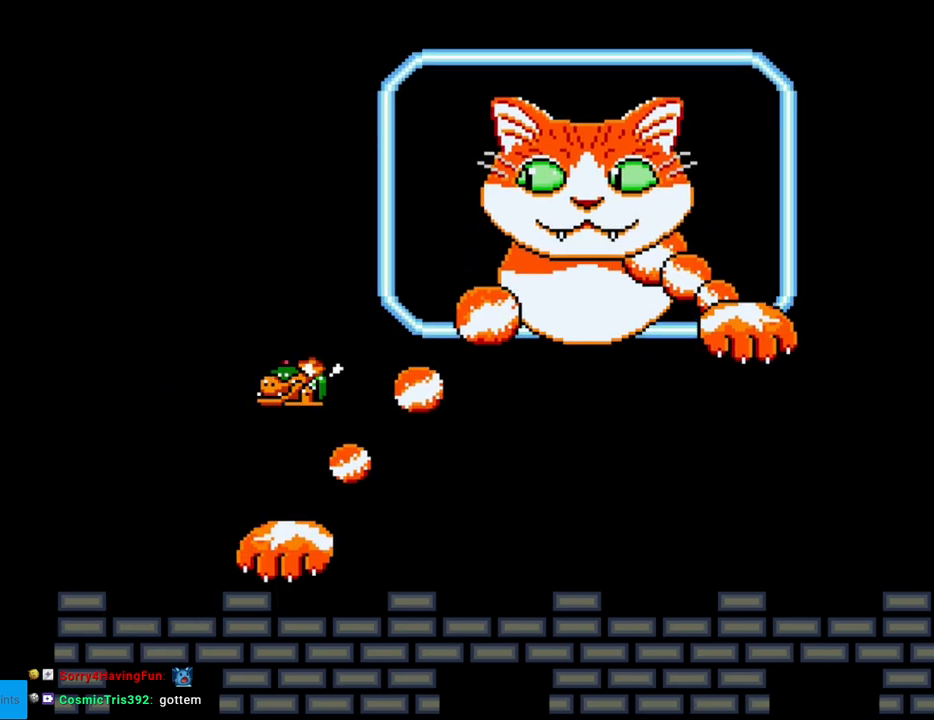
{"buttons": ["Y"], "events": [[17, "DPAD_UP", "down"], [33, "B", "up"], [33, "DPAD_LEFT", "down"], [33, "DPAD_UP", "up"], [150, "DPAD_LEFT", "up"]]}
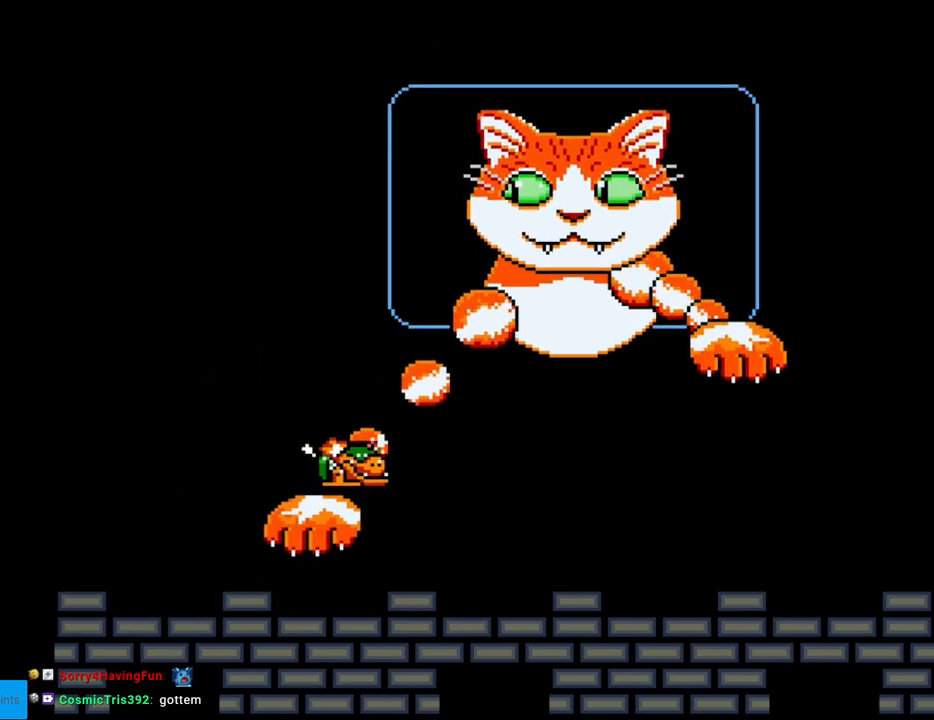
{"buttons": ["B", "Y"], "events": [[17, "DPAD_RIGHT", "down"], [50, "DPAD_RIGHT", "up"], [500, "B", "down"]]}
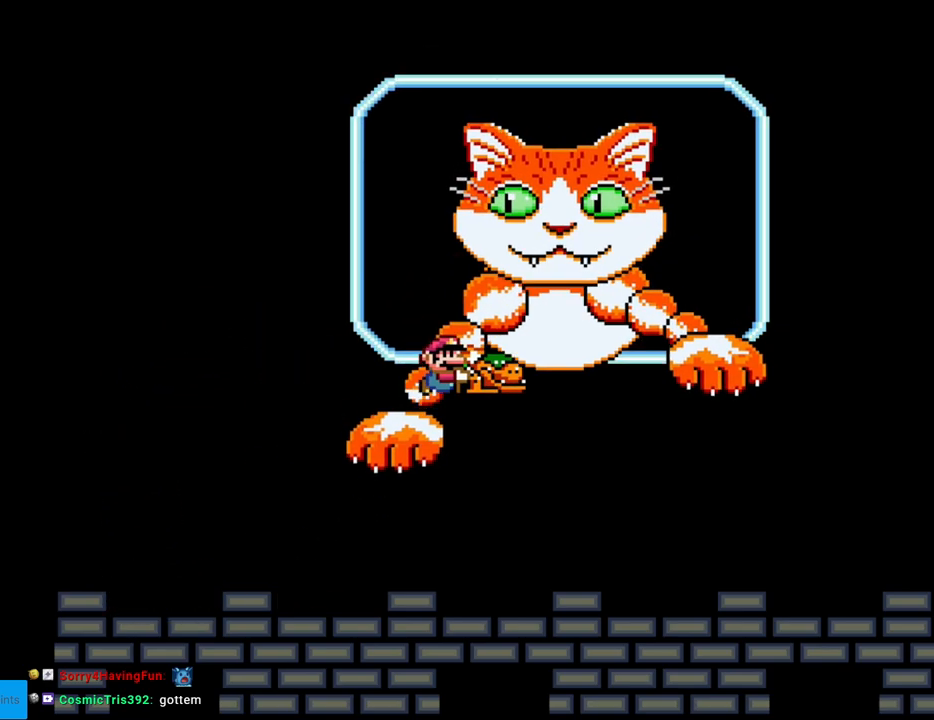
{"buttons": ["B", "Y", "DPAD_LEFT"], "events": [[233, "DPAD_LEFT", "down"]]}
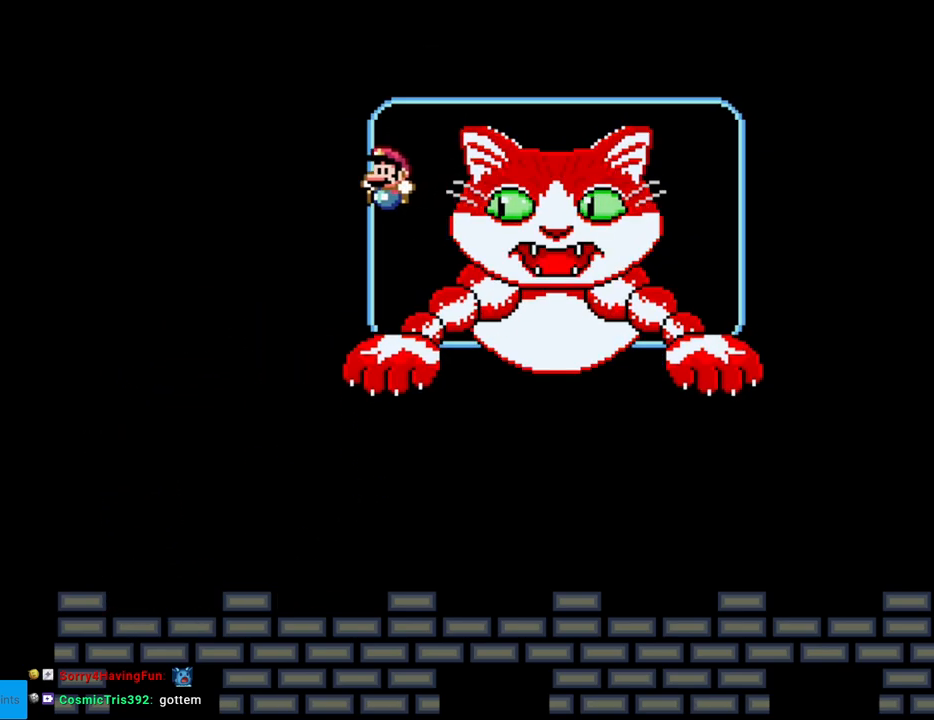
{"buttons": ["Y", "DPAD_RIGHT"], "events": [[300, "DPAD_LEFT", "up"], [317, "B", "up"], [367, "DPAD_RIGHT", "down"]]}
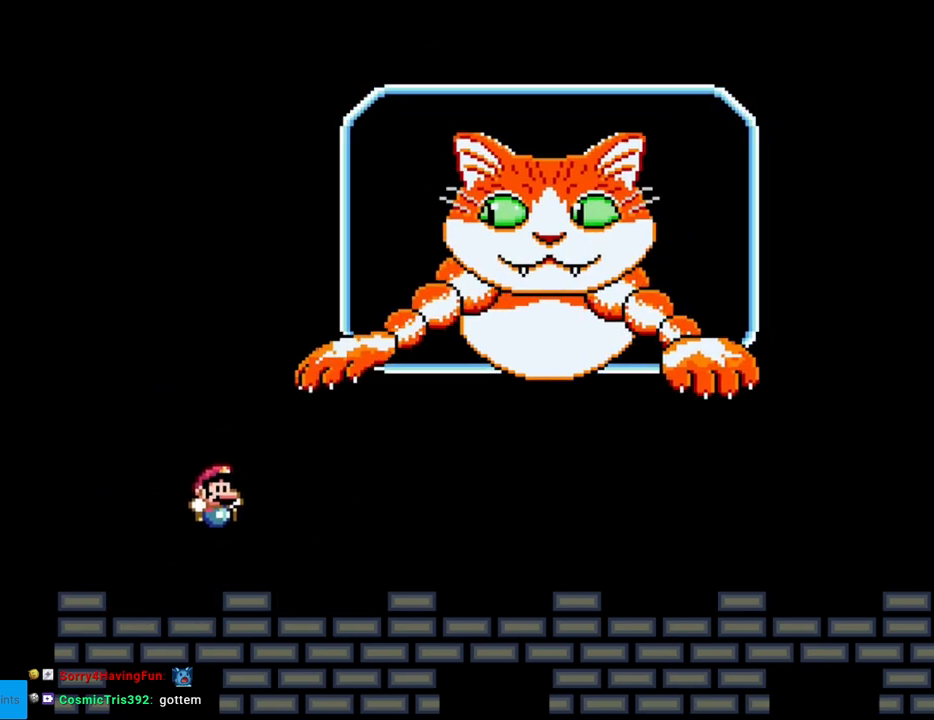
{"buttons": ["Y", "DPAD_RIGHT"], "events": []}
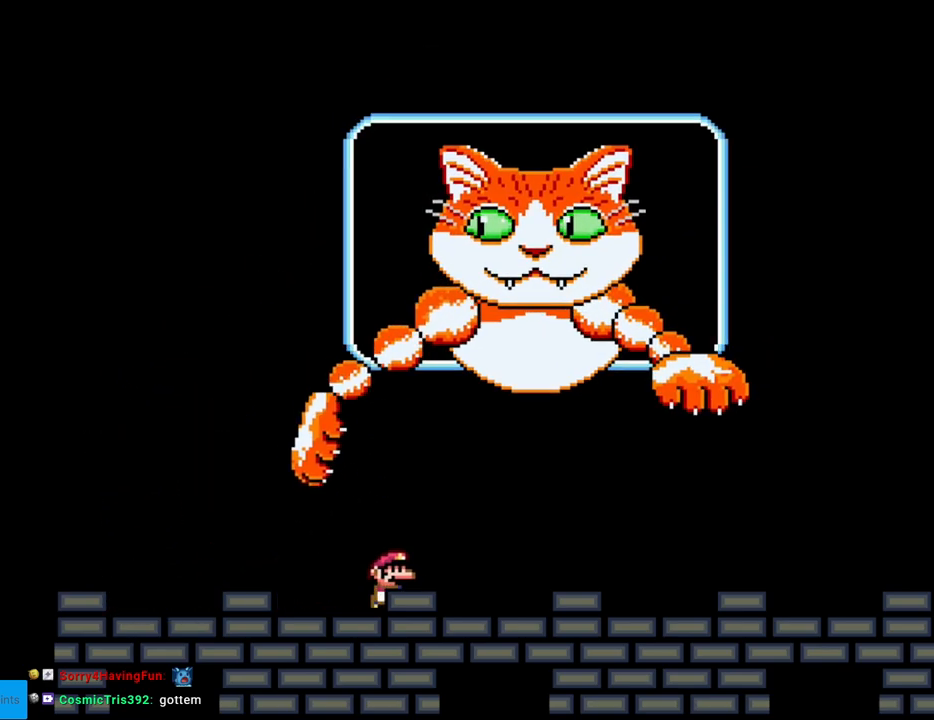
{"buttons": ["Y", "DPAD_RIGHT"], "events": []}
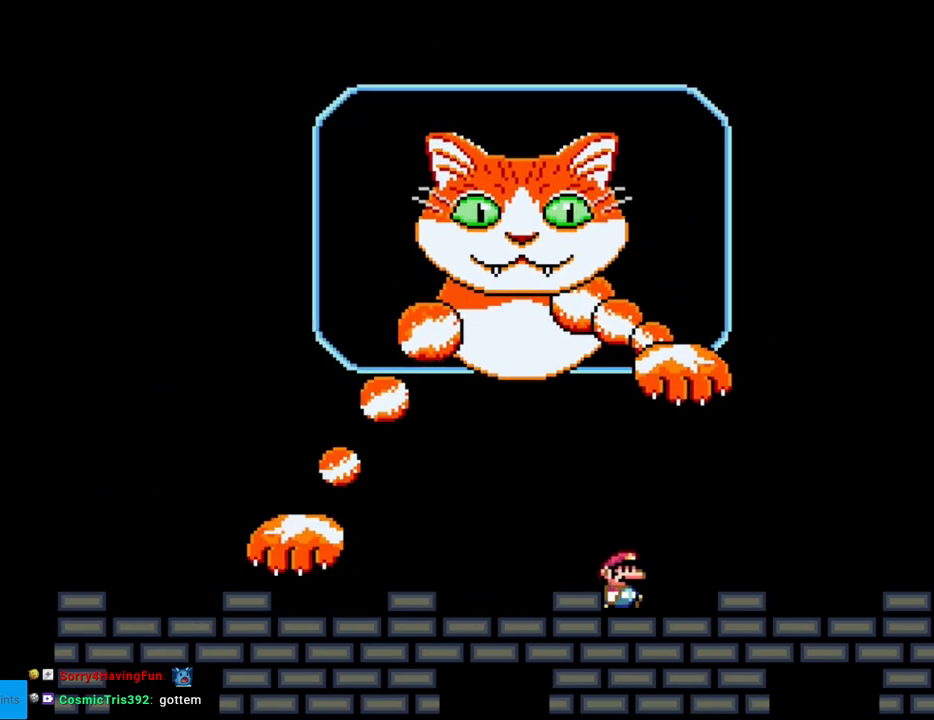
{"buttons": ["Y"], "events": [[333, "B", "down"], [450, "B", "up"], [450, "DPAD_RIGHT", "up"]]}
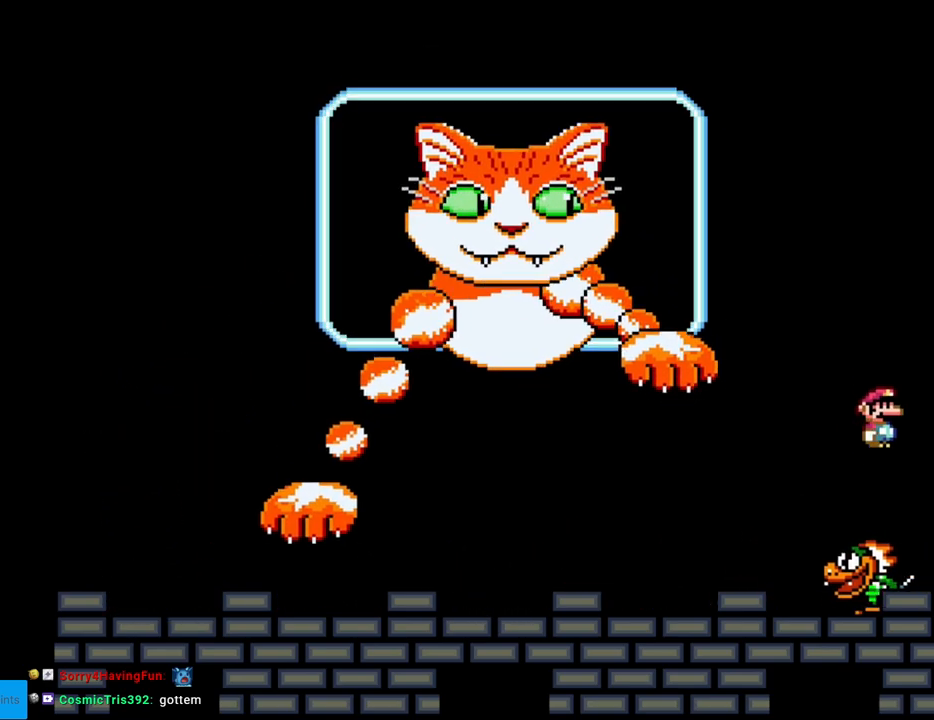
{"buttons": ["Y", "DPAD_RIGHT"], "events": [[183, "DPAD_LEFT", "down"], [350, "DPAD_LEFT", "up"], [433, "DPAD_RIGHT", "down"]]}
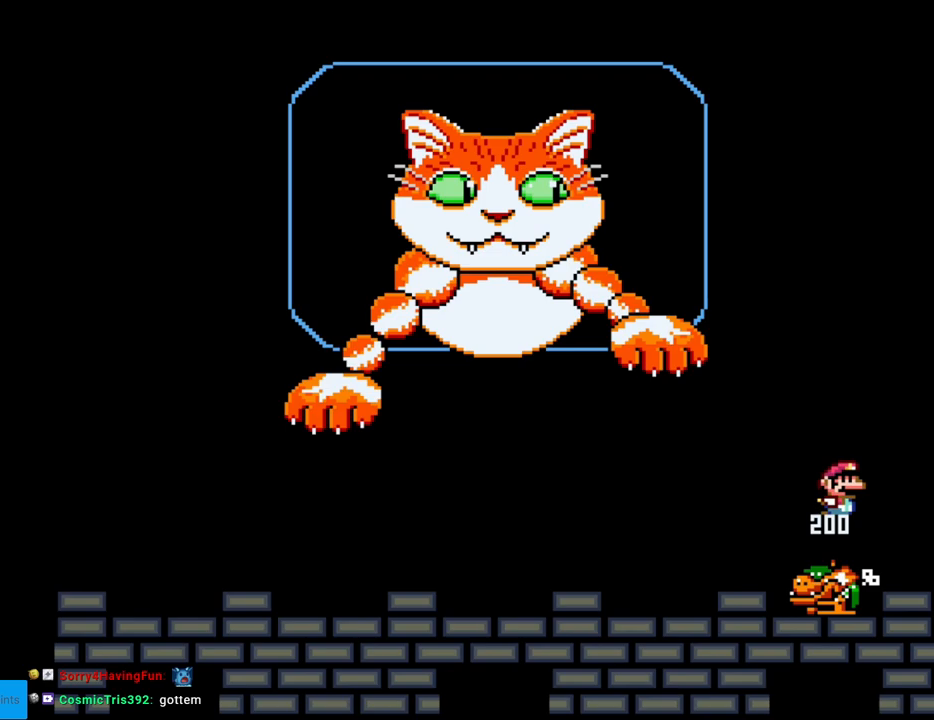
{"buttons": ["Y"], "events": [[33, "DPAD_RIGHT", "up"]]}
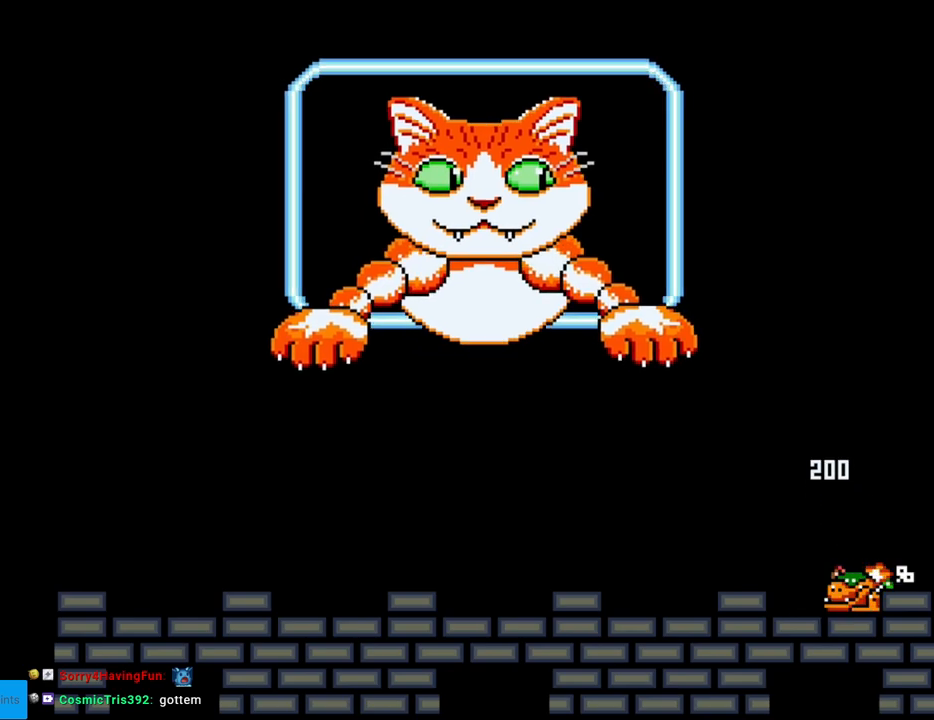
{"buttons": ["Y", "DPAD_LEFT"], "events": [[17, "DPAD_LEFT", "down"], [167, "DPAD_LEFT", "up"], [433, "DPAD_LEFT", "down"]]}
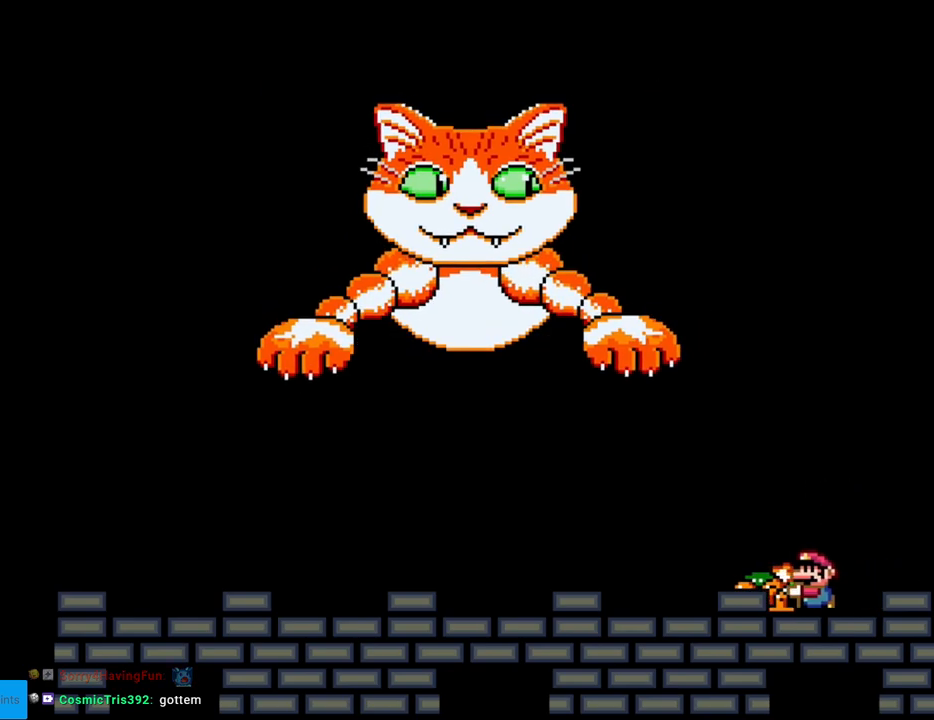
{"buttons": ["Y", "DPAD_LEFT"], "events": [[300, "DPAD_LEFT", "up"], [467, "DPAD_LEFT", "down"]]}
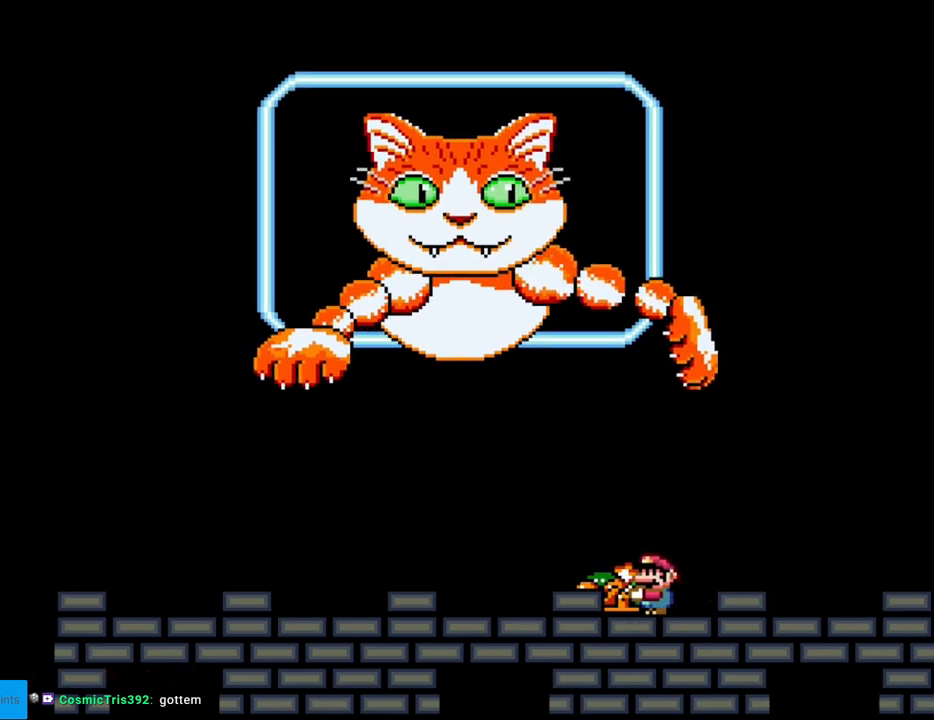
{"buttons": ["Y", "DPAD_RIGHT"], "events": [[283, "DPAD_LEFT", "up"], [350, "DPAD_RIGHT", "down"]]}
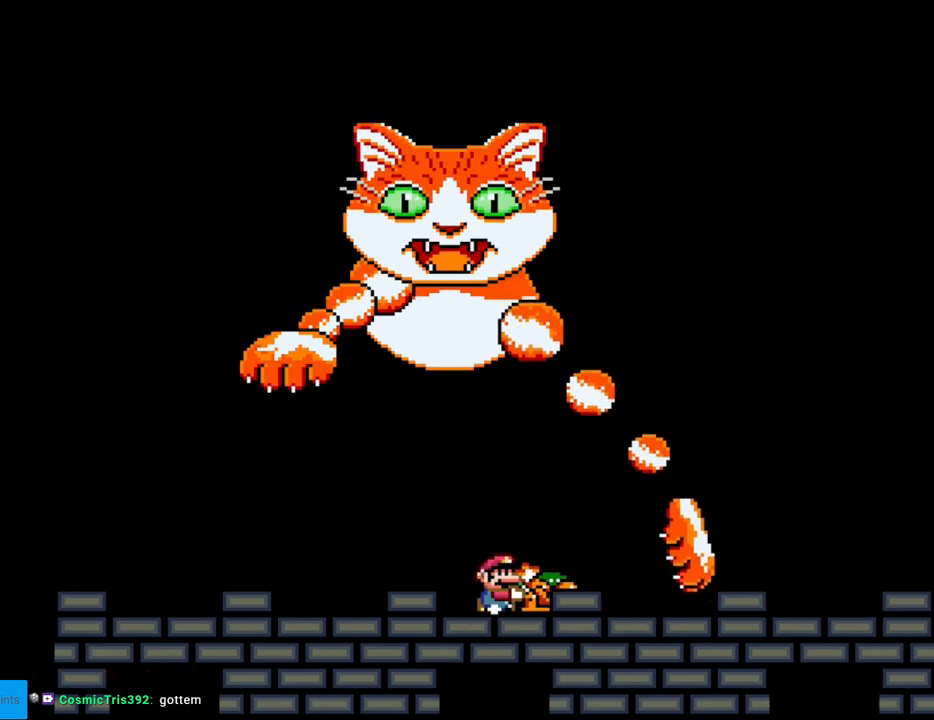
{"buttons": ["Y", "DPAD_LEFT"], "events": [[33, "B", "down"], [133, "B", "up"], [200, "B", "down"], [433, "B", "up"], [433, "DPAD_RIGHT", "up"], [450, "DPAD_LEFT", "down"]]}
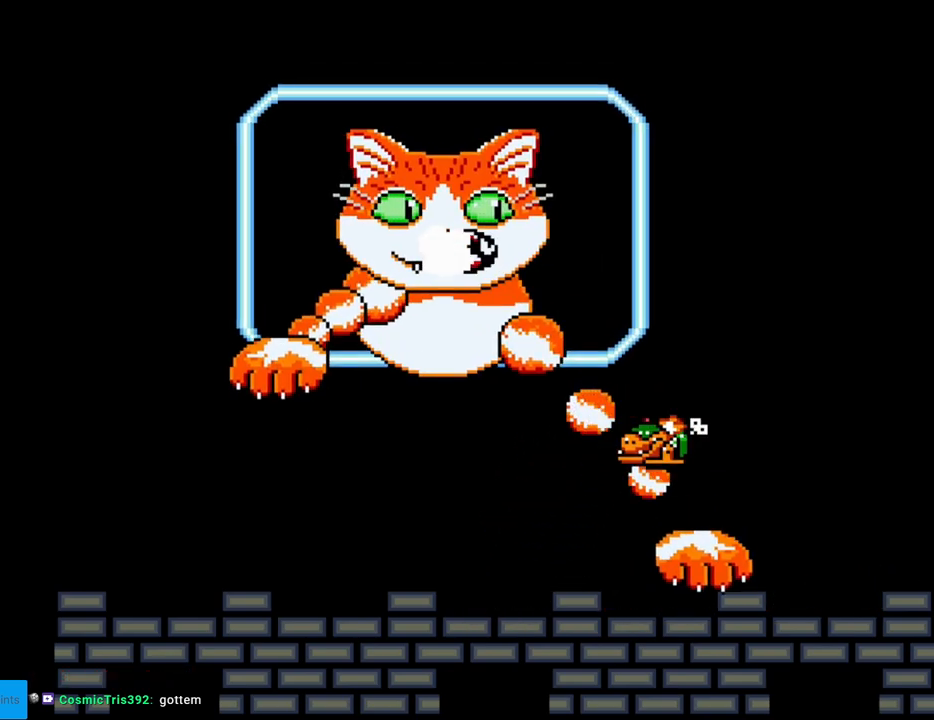
{"buttons": ["Y"], "events": [[83, "DPAD_LEFT", "up"]]}
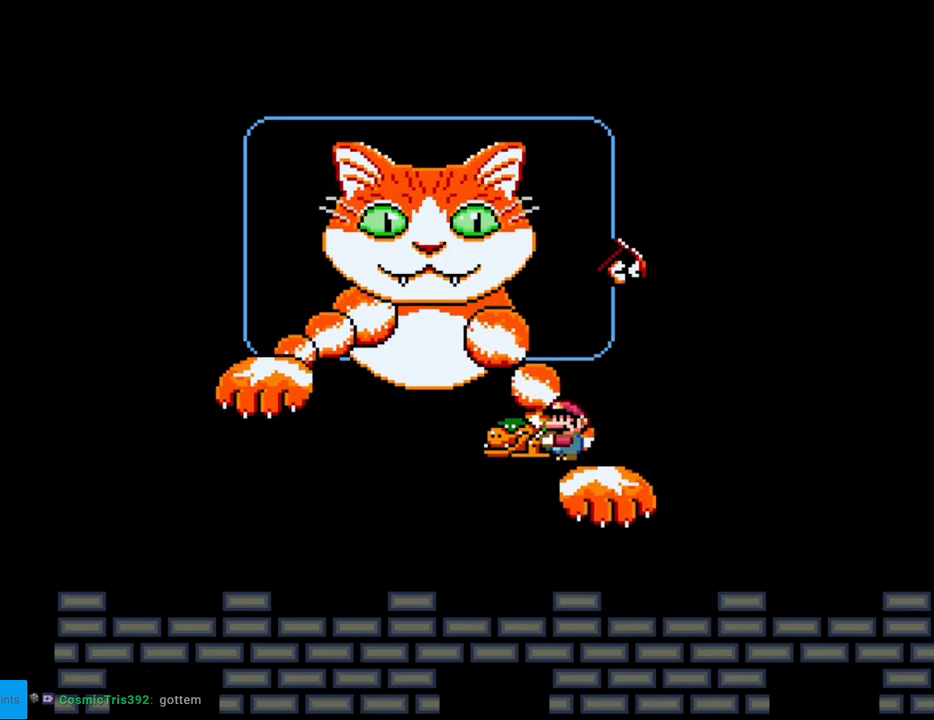
{"buttons": ["B", "Y", "DPAD_RIGHT"], "events": [[317, "B", "down"], [500, "DPAD_RIGHT", "down"]]}
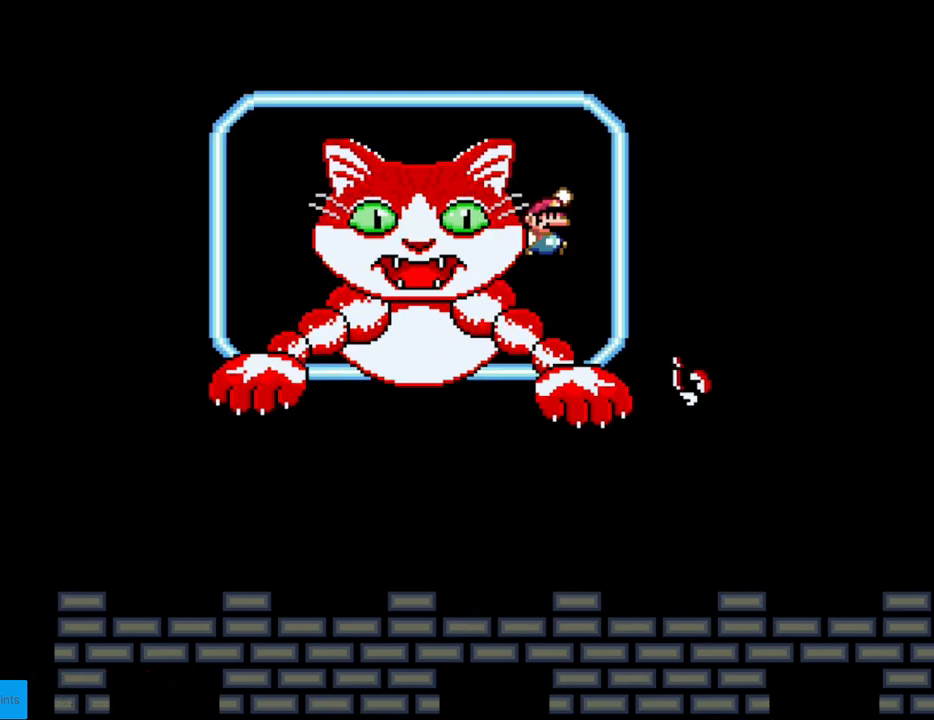
{"buttons": ["Y", "DPAD_RIGHT"], "events": [[67, "B", "up"]]}
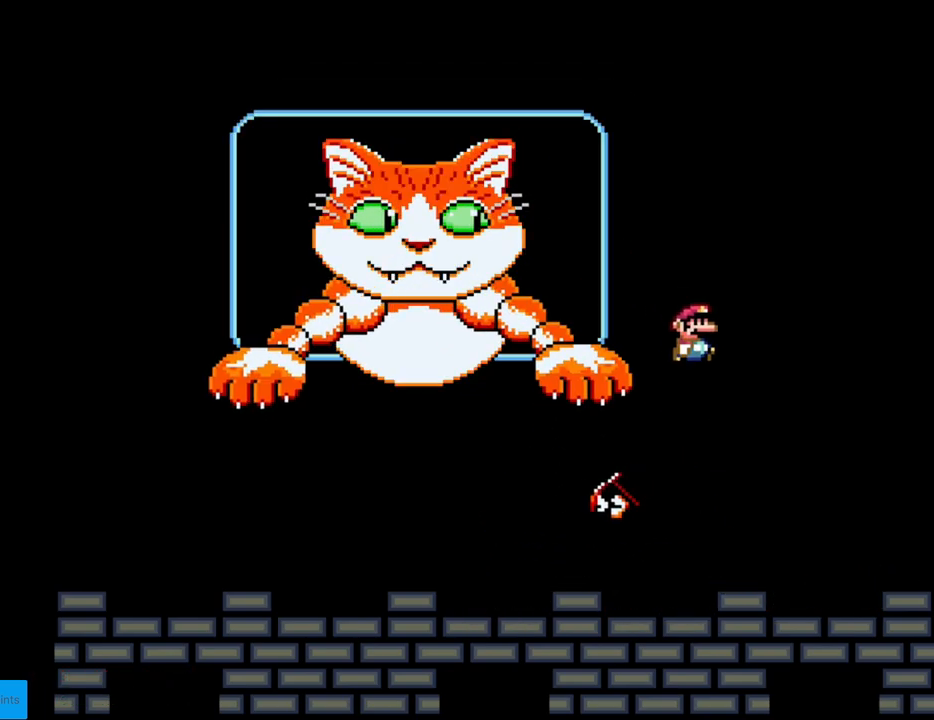
{"buttons": ["Y"], "events": [[50, "DPAD_RIGHT", "up"], [50, "DPAD_UP", "down"], [67, "DPAD_LEFT", "down"], [67, "DPAD_UP", "up"], [383, "DPAD_LEFT", "up"]]}
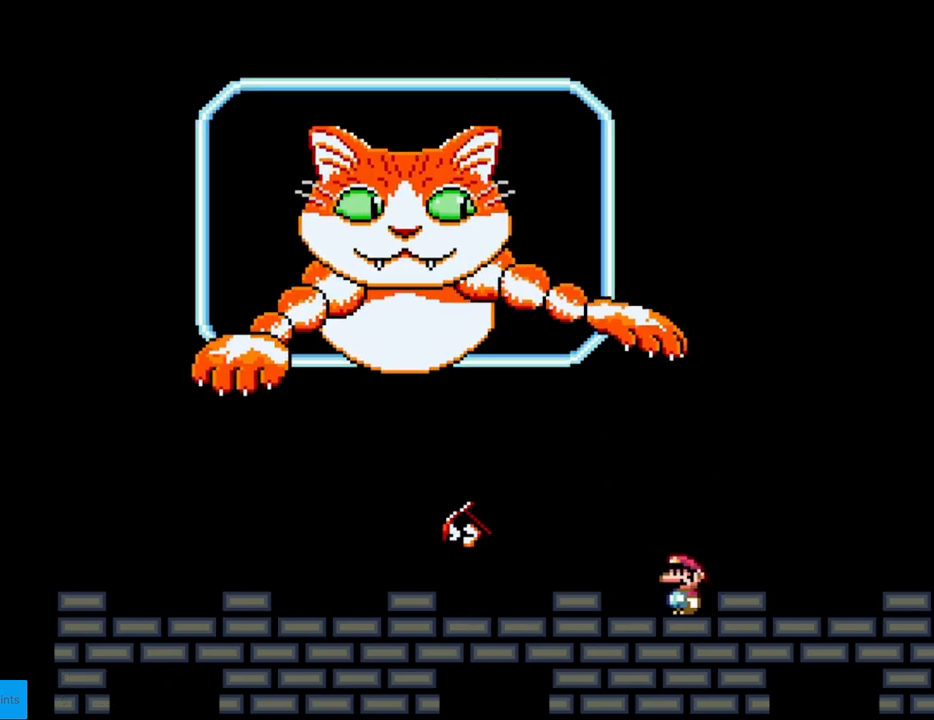
{"buttons": ["Y", "DPAD_LEFT"], "events": [[167, "DPAD_LEFT", "down"]]}
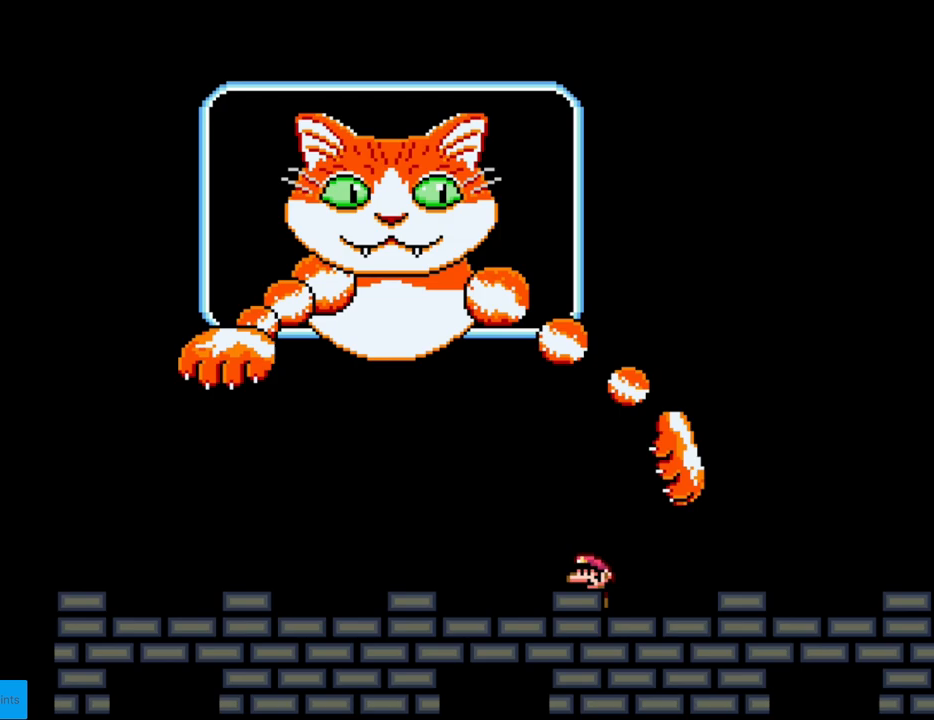
{"buttons": ["Y", "DPAD_RIGHT"], "events": [[133, "DPAD_LEFT", "up"], [333, "DPAD_RIGHT", "down"]]}
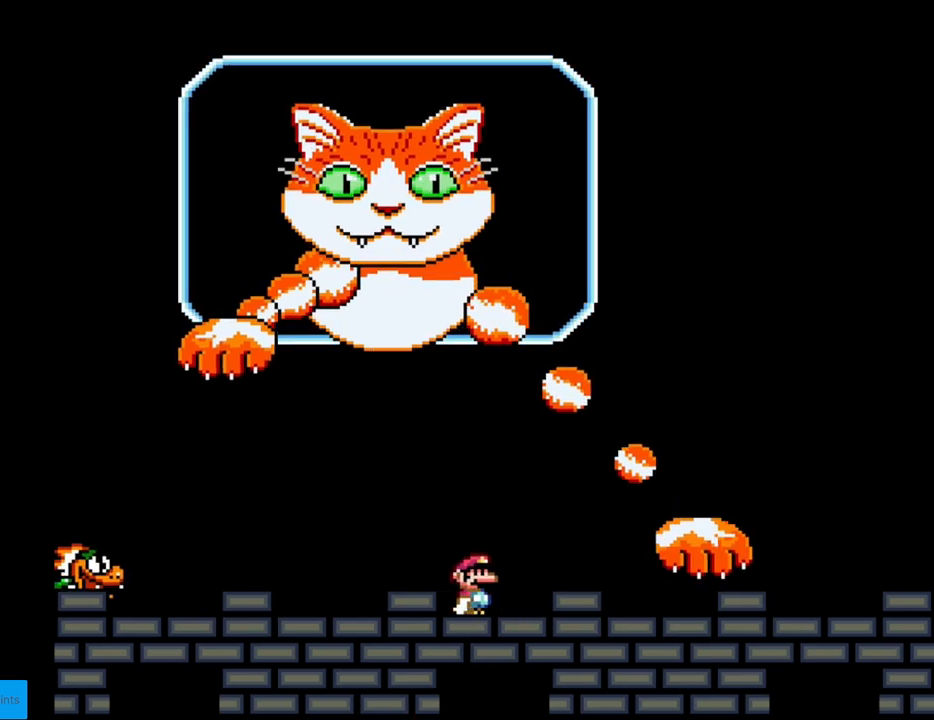
{"buttons": ["Y", "DPAD_LEFT"], "events": [[17, "DPAD_RIGHT", "up"], [300, "DPAD_LEFT", "down"]]}
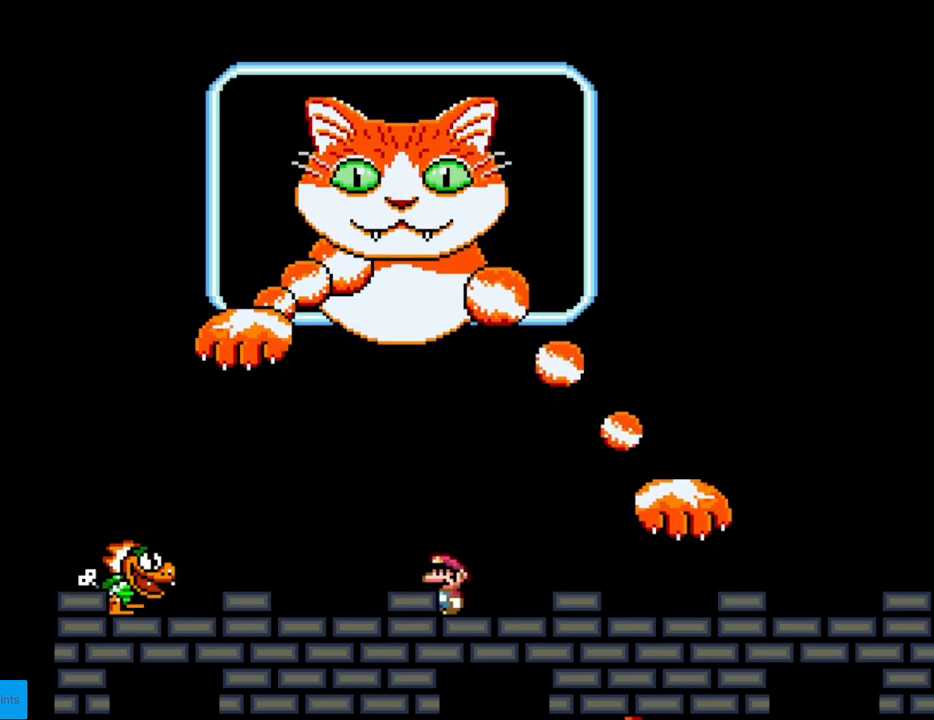
{"buttons": ["Y"], "events": [[150, "B", "down"], [233, "B", "up"], [483, "DPAD_LEFT", "up"]]}
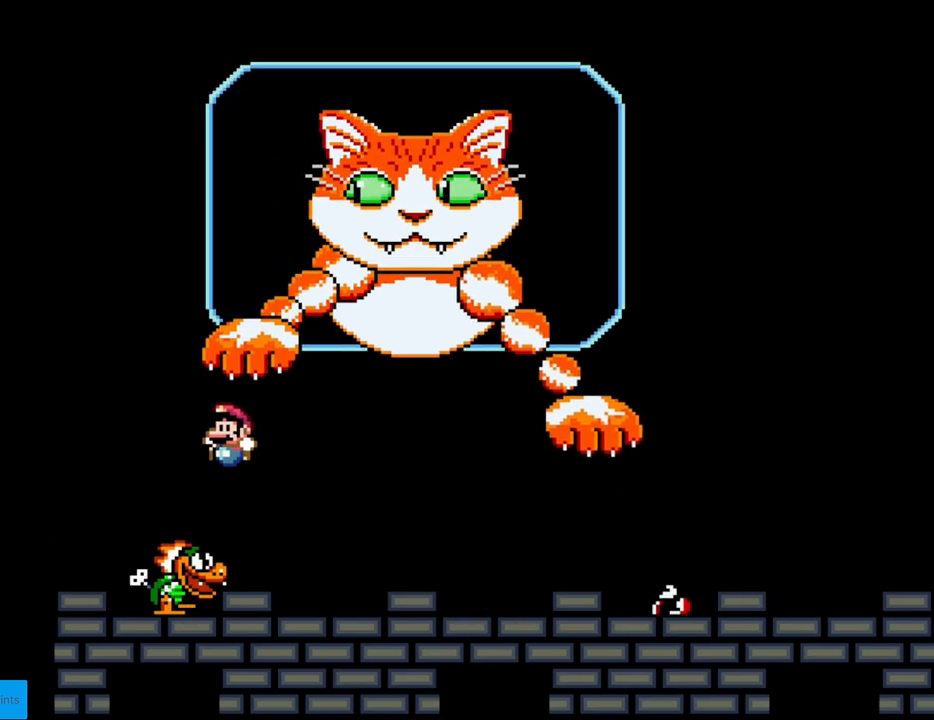
{"buttons": ["Y", "DPAD_RIGHT"], "events": [[83, "DPAD_RIGHT", "down"], [200, "DPAD_RIGHT", "up"], [300, "DPAD_RIGHT", "down"]]}
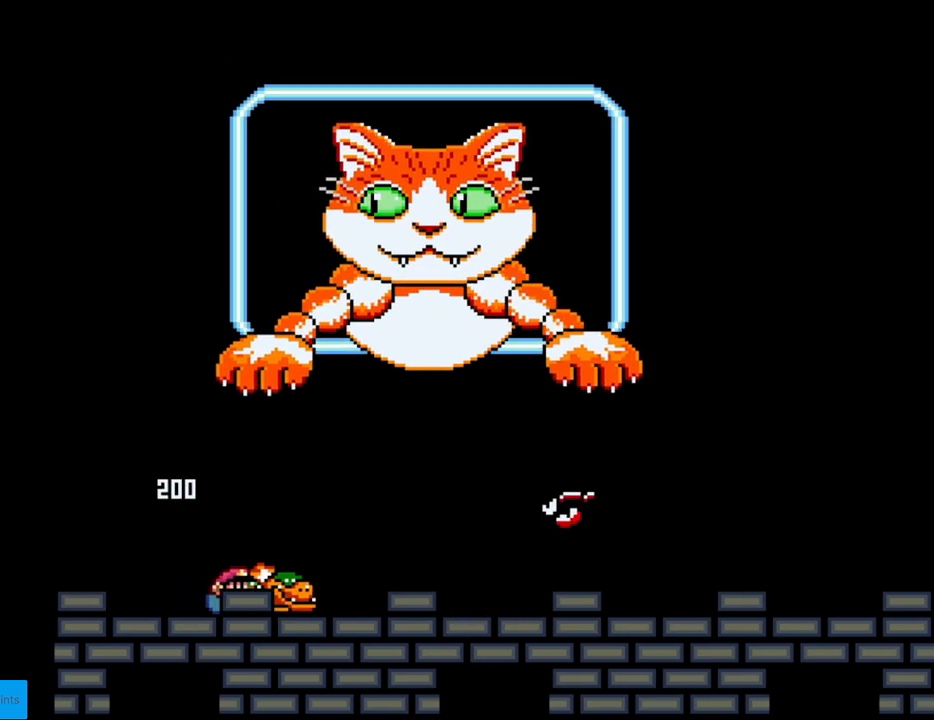
{"buttons": ["Y", "DPAD_LEFT"], "events": [[117, "B", "down"], [217, "B", "up"], [400, "DPAD_RIGHT", "up"], [450, "DPAD_LEFT", "down"]]}
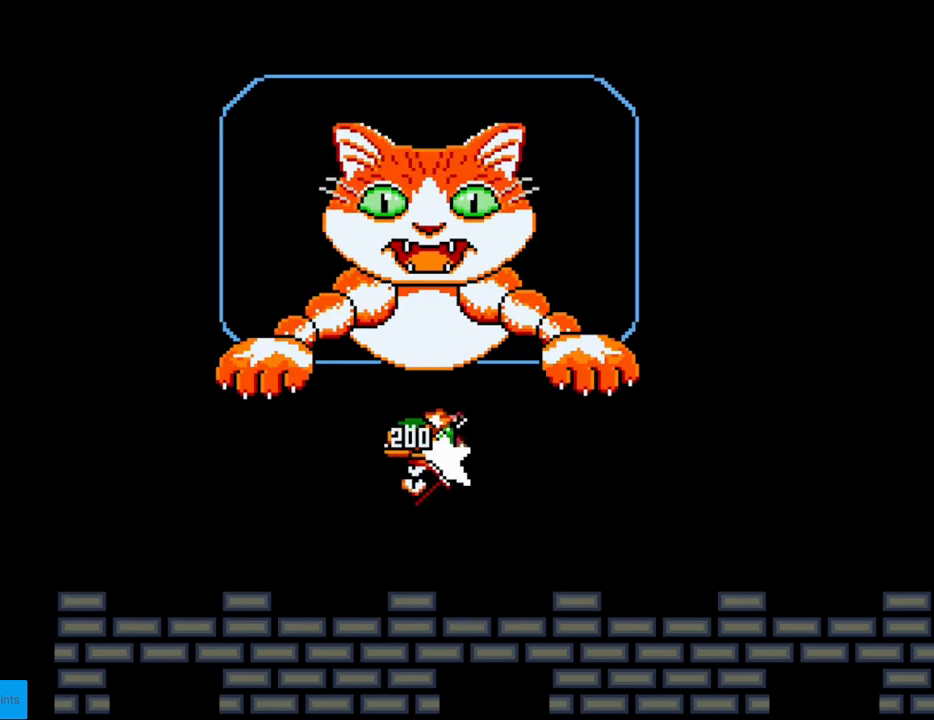
{"buttons": ["Y", "DPAD_LEFT"], "events": [[50, "DPAD_DOWN", "down"], [50, "DPAD_LEFT", "up"], [67, "DPAD_DOWN", "up"], [83, "DPAD_RIGHT", "down"], [167, "DPAD_RIGHT", "up"], [183, "DPAD_LEFT", "down"]]}
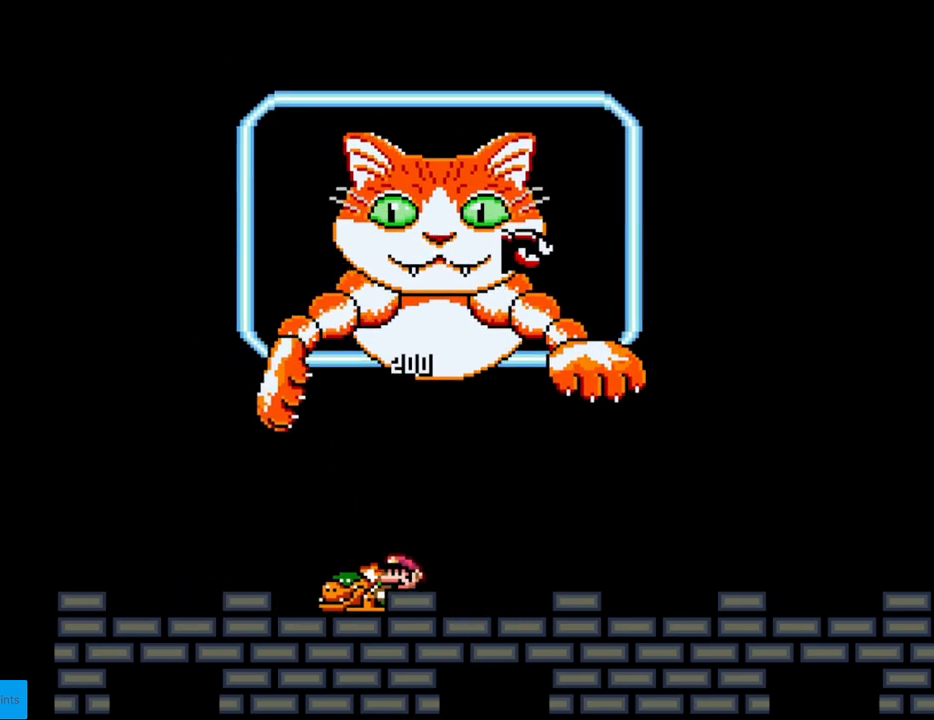
{"buttons": ["Y", "DPAD_RIGHT"], "events": [[333, "DPAD_LEFT", "up"], [383, "DPAD_RIGHT", "down"]]}
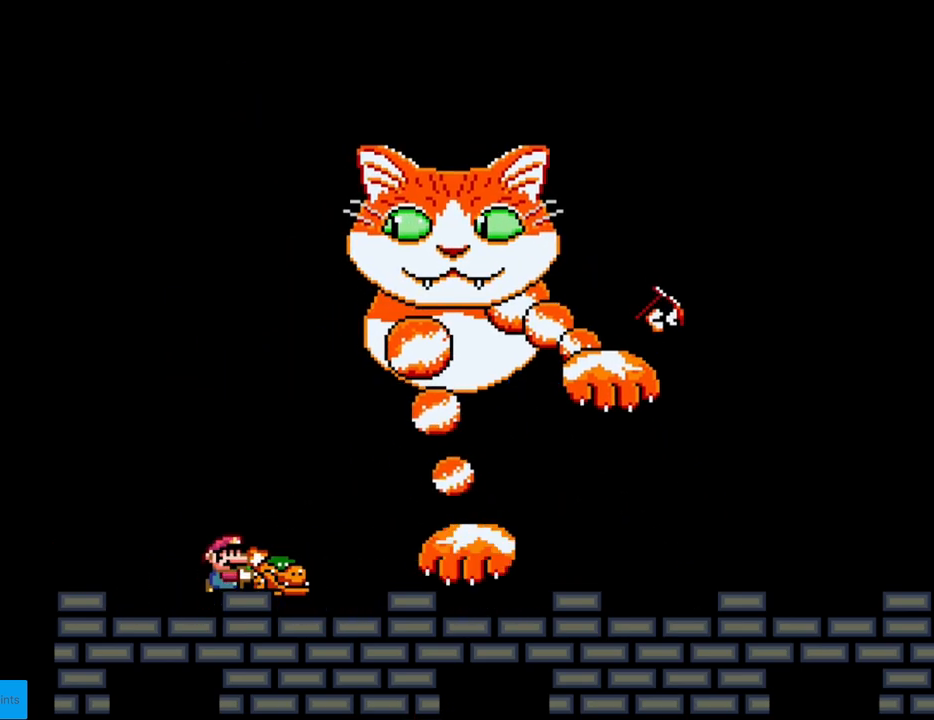
{"buttons": ["B", "Y", "DPAD_RIGHT"], "events": [[17, "B", "down"], [117, "B", "up"], [183, "B", "down"]]}
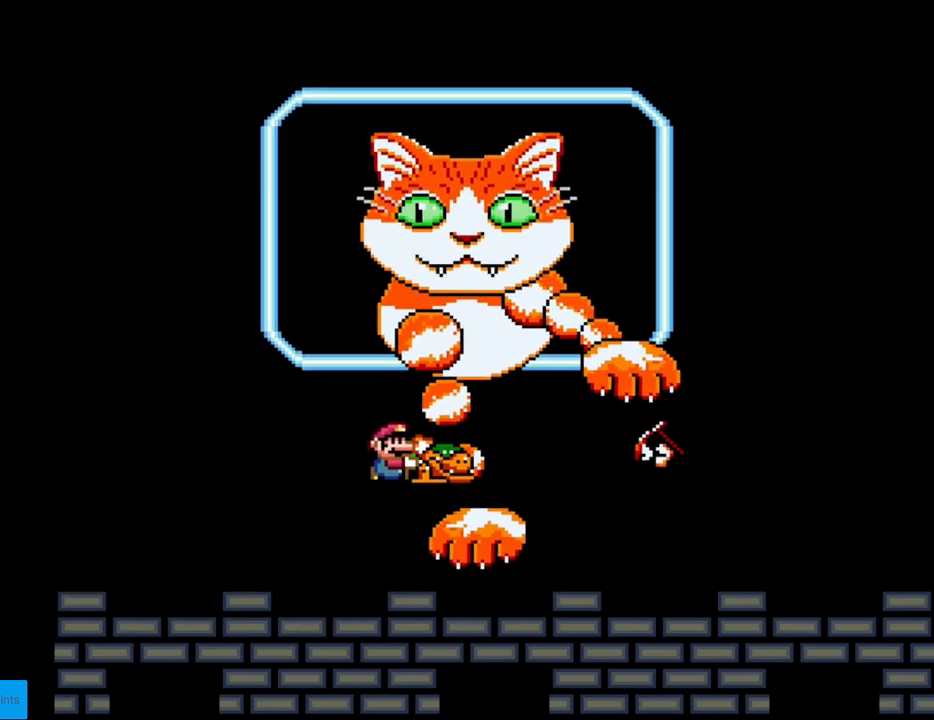
{"buttons": ["Y"], "events": [[117, "DPAD_RIGHT", "up"], [133, "DPAD_UP", "down"], [150, "DPAD_LEFT", "down"], [150, "DPAD_UP", "up"], [167, "B", "up"], [250, "DPAD_LEFT", "up"]]}
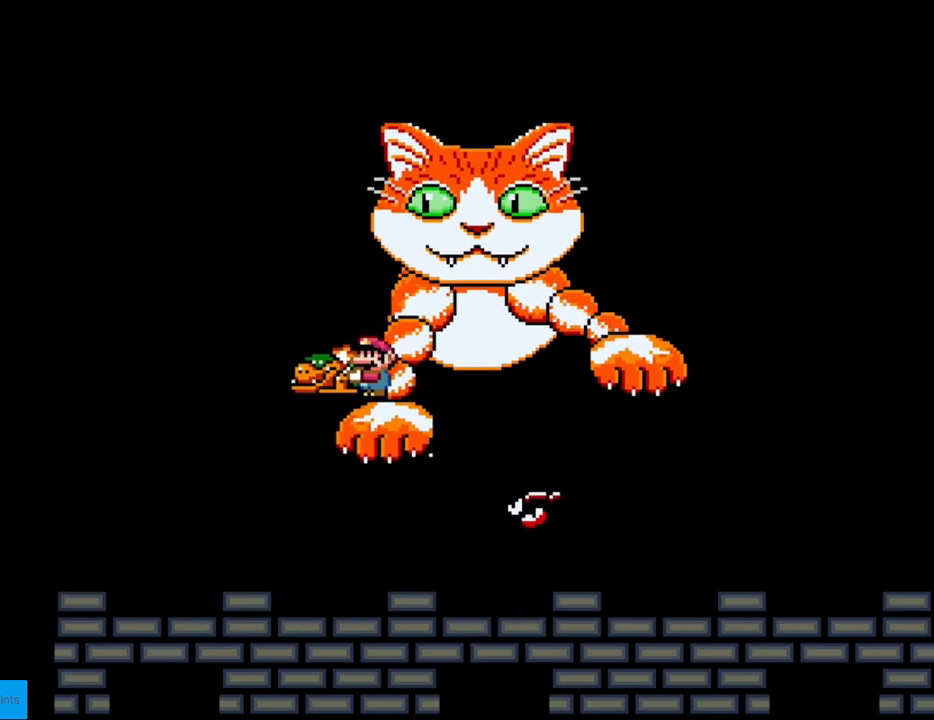
{"buttons": ["B", "Y"], "events": [[83, "DPAD_RIGHT", "down"], [200, "DPAD_RIGHT", "up"], [483, "B", "down"]]}